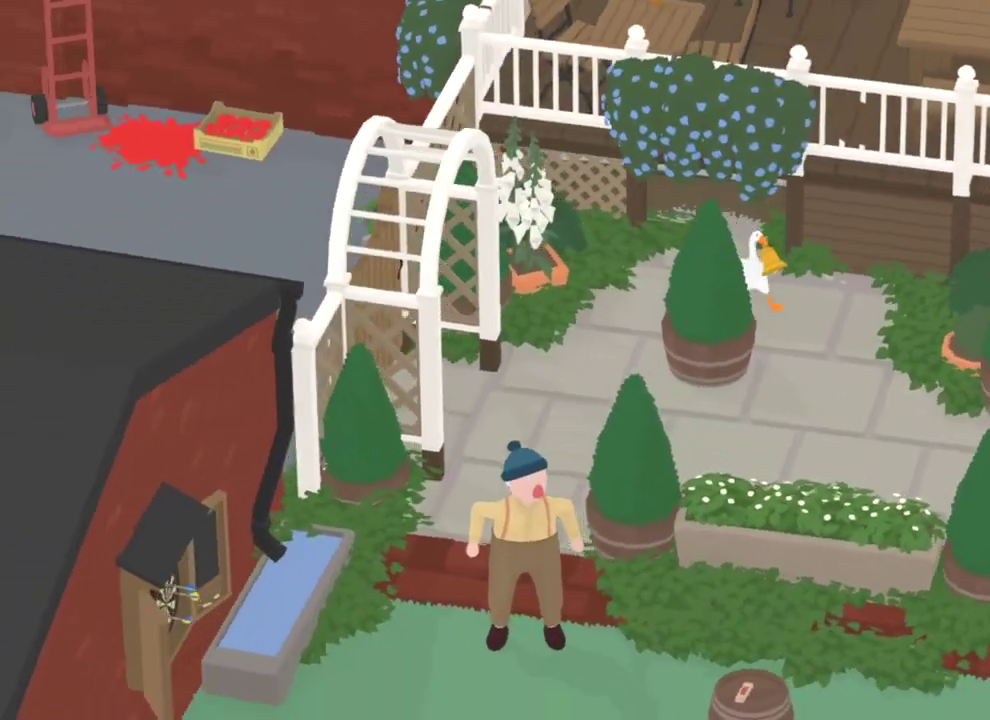
Gameplay with a controller (Xbox layout); each line is a JSON object with the inputs held at the frame after it (dt_ms = milliseconds from this image to that frame). "events" lists button and stick changes between this image and that frame as [ms after this image, input, new state], when the widget could be followed in between. Not read: L1 L3 R1 R3 X.
{"dt_ms": 301, "buttons": [], "left_stick": "down", "events": [[234, "left_stick", "down"]]}
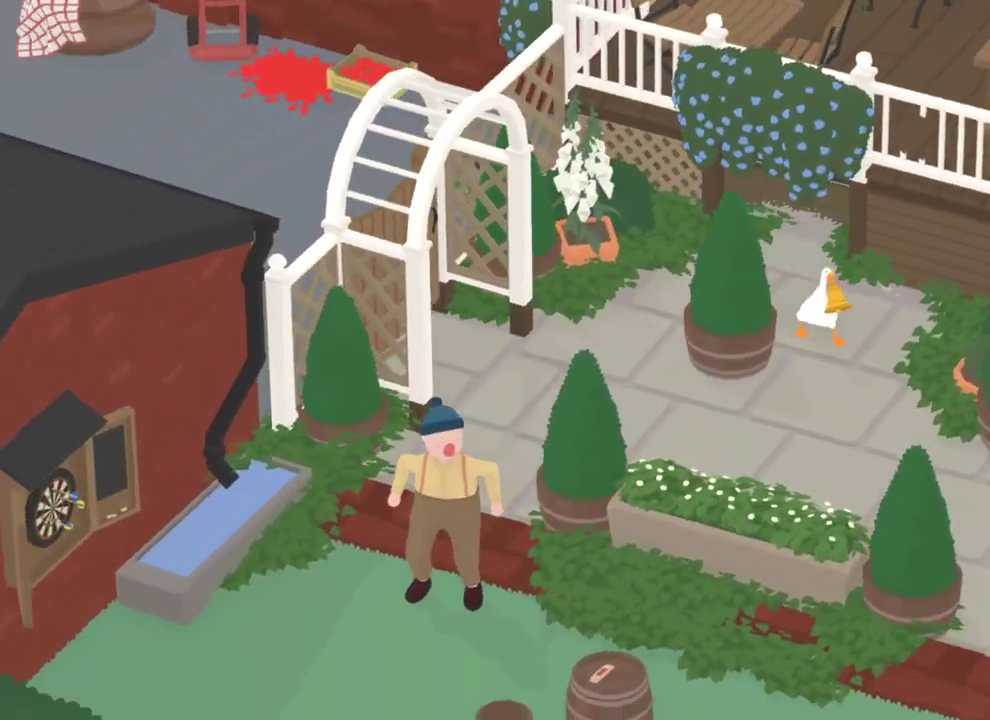
{"dt_ms": 500, "buttons": [], "left_stick": "down", "events": [[50, "left_stick", "down-right"], [167, "left_stick", "down"], [317, "left_stick", "down-right"], [467, "left_stick", "down"]]}
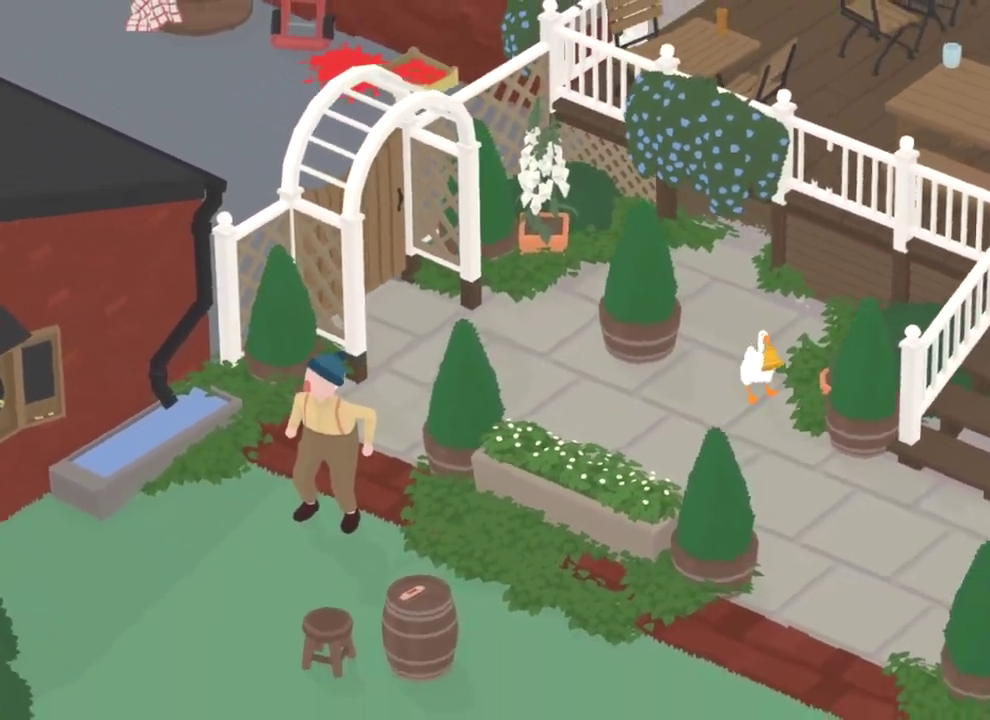
{"dt_ms": 501, "buttons": [], "left_stick": "down-right", "events": [[317, "left_stick", "down-right"]]}
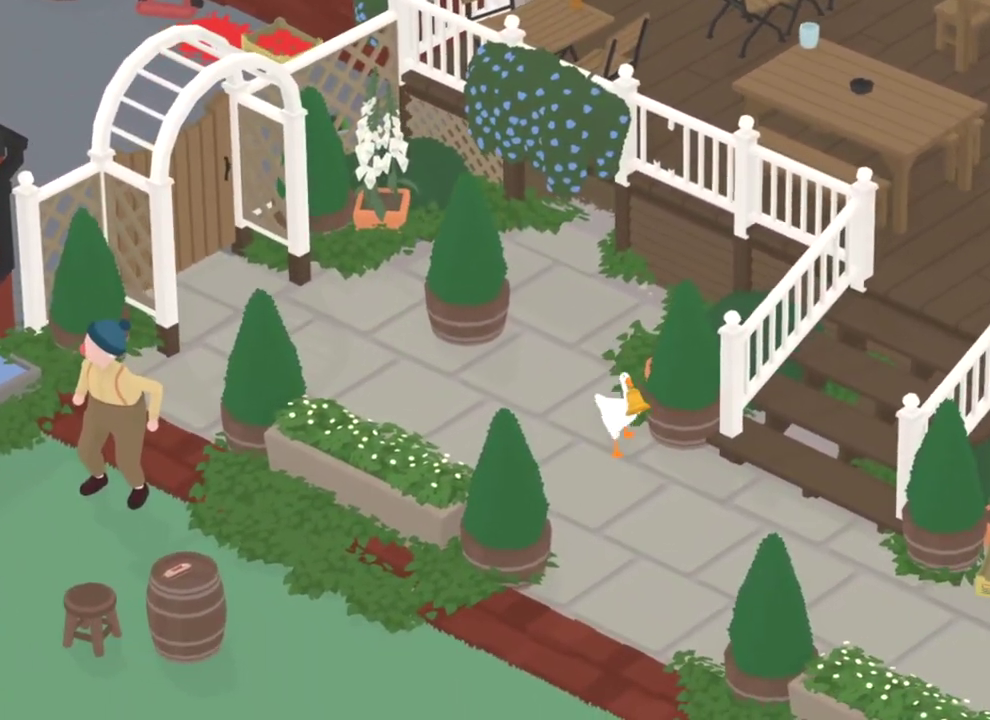
{"dt_ms": 300, "buttons": [], "left_stick": "down-right", "events": []}
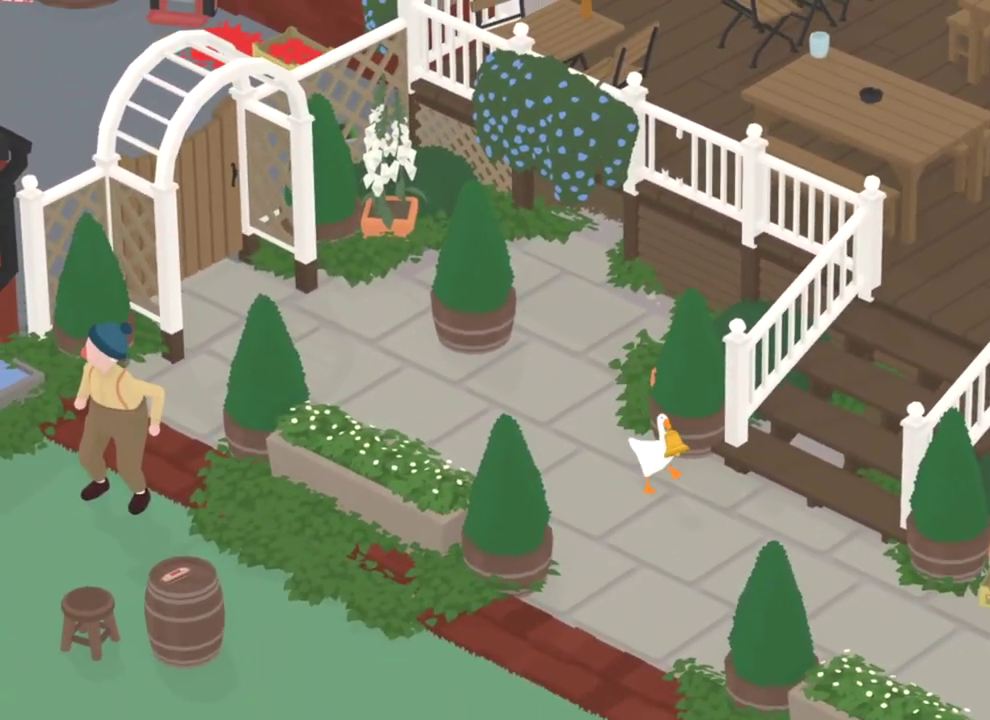
{"dt_ms": 801, "buttons": ["A"], "left_stick": "down-right", "events": [[300, "A", "down"]]}
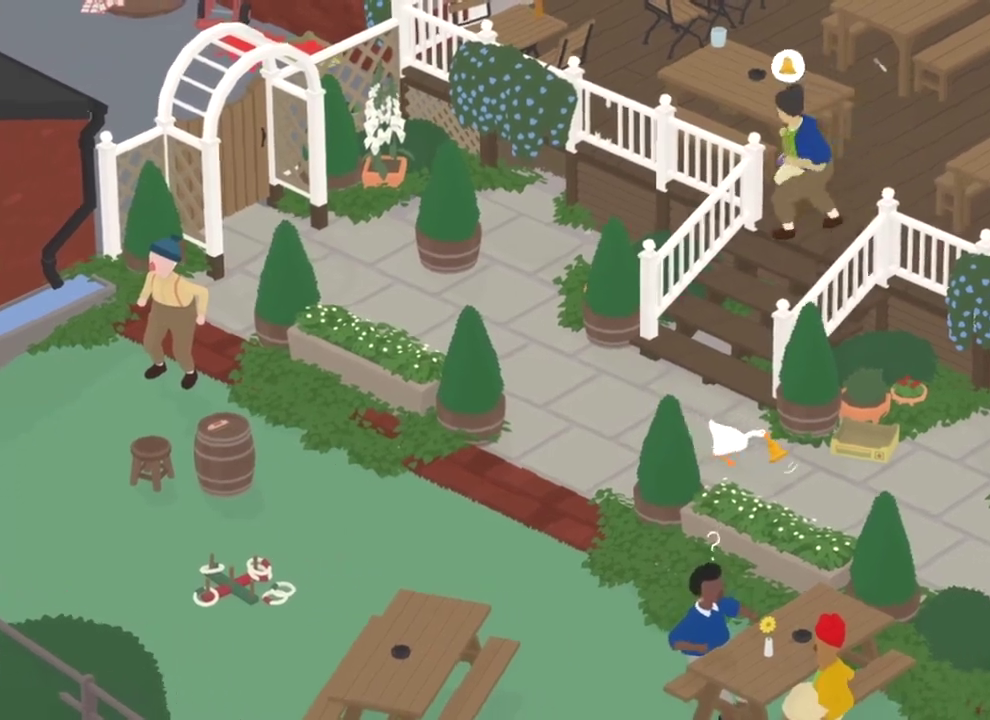
{"dt_ms": 400, "buttons": [], "left_stick": "down-right", "events": [[383, "A", "up"]]}
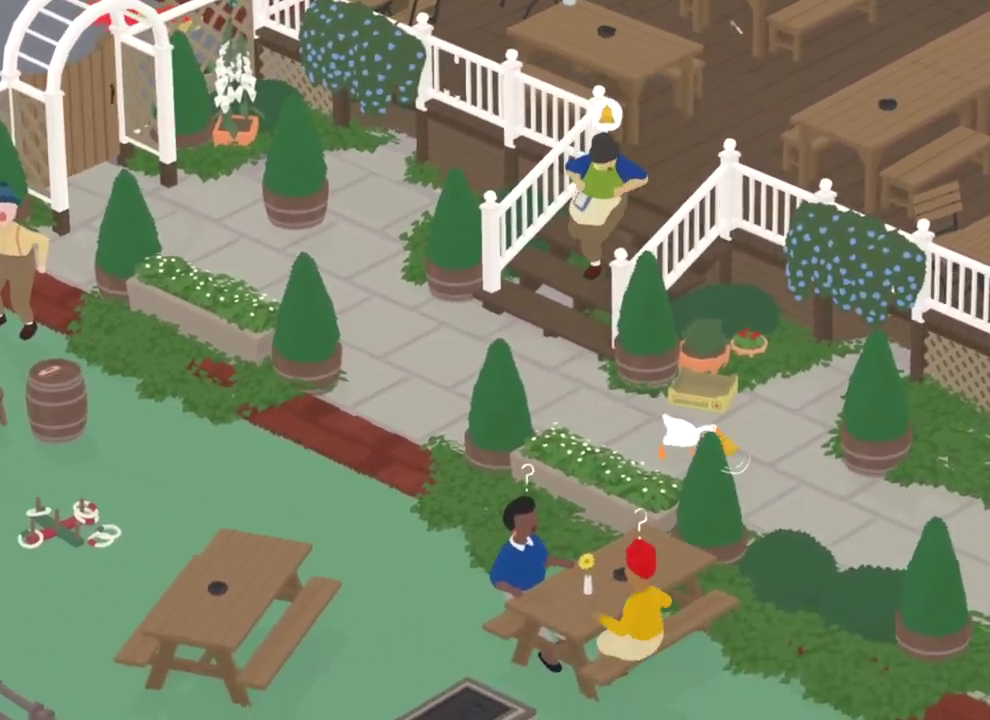
{"dt_ms": 401, "buttons": [], "left_stick": "down-right", "events": []}
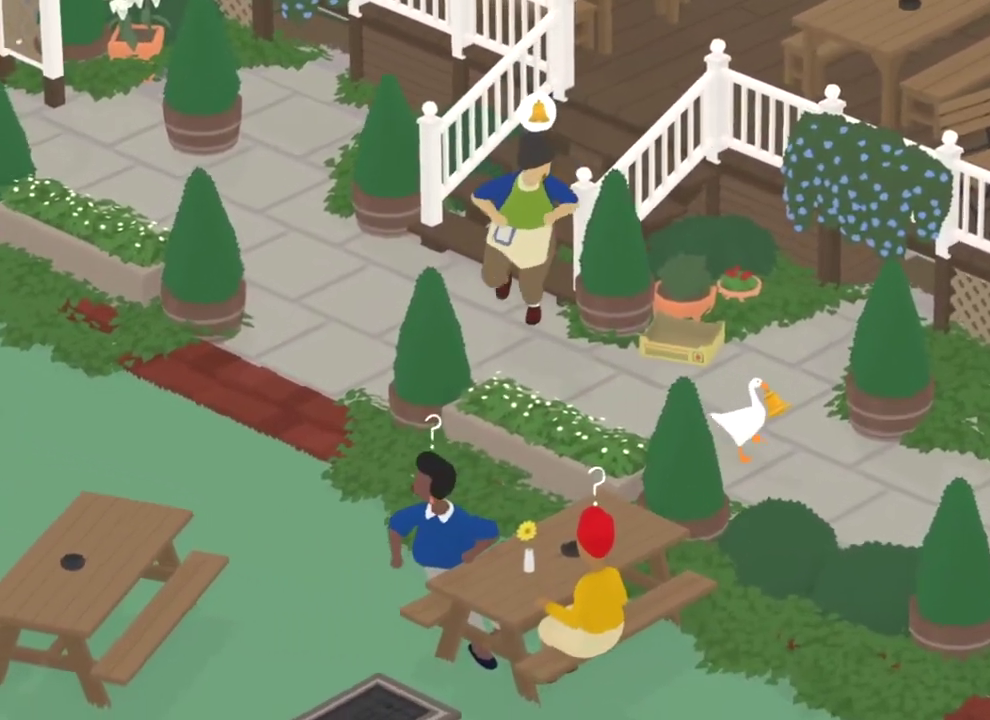
{"dt_ms": 800, "buttons": ["A"], "left_stick": "down-right", "events": [[66, "A", "down"]]}
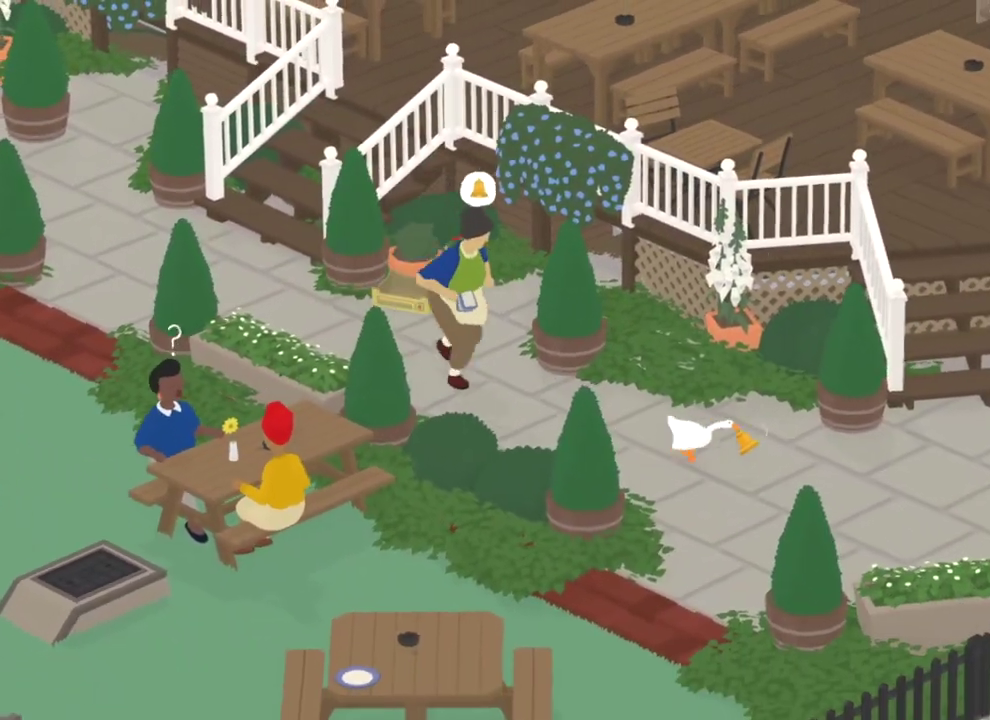
{"dt_ms": 301, "buttons": ["A"], "left_stick": "down-right", "events": []}
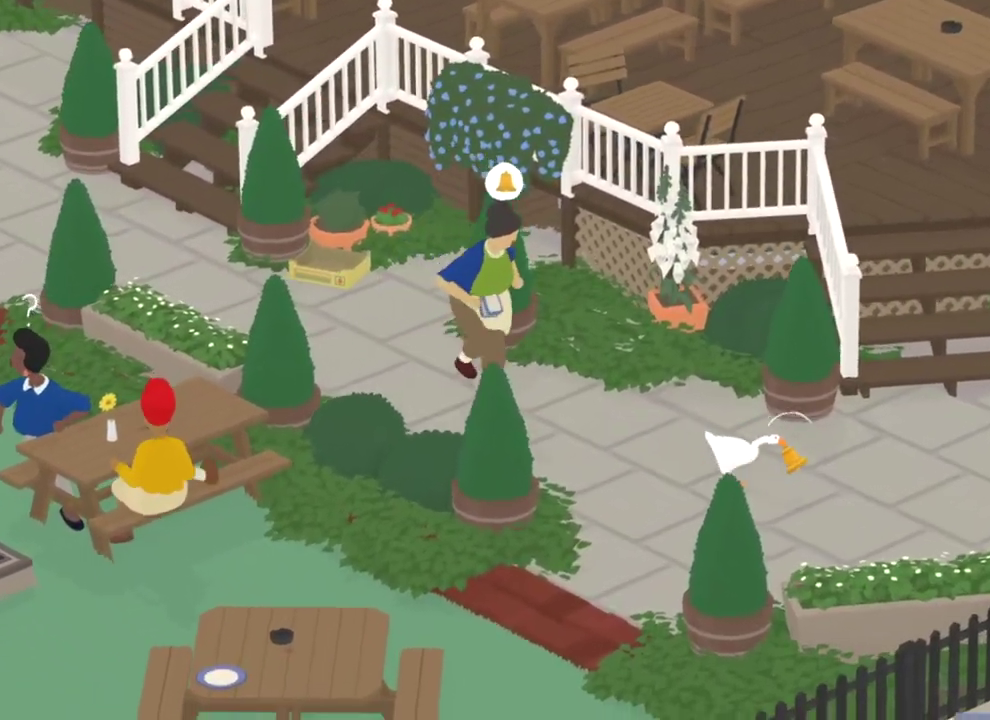
{"dt_ms": 500, "buttons": ["A"], "left_stick": "down-right", "events": []}
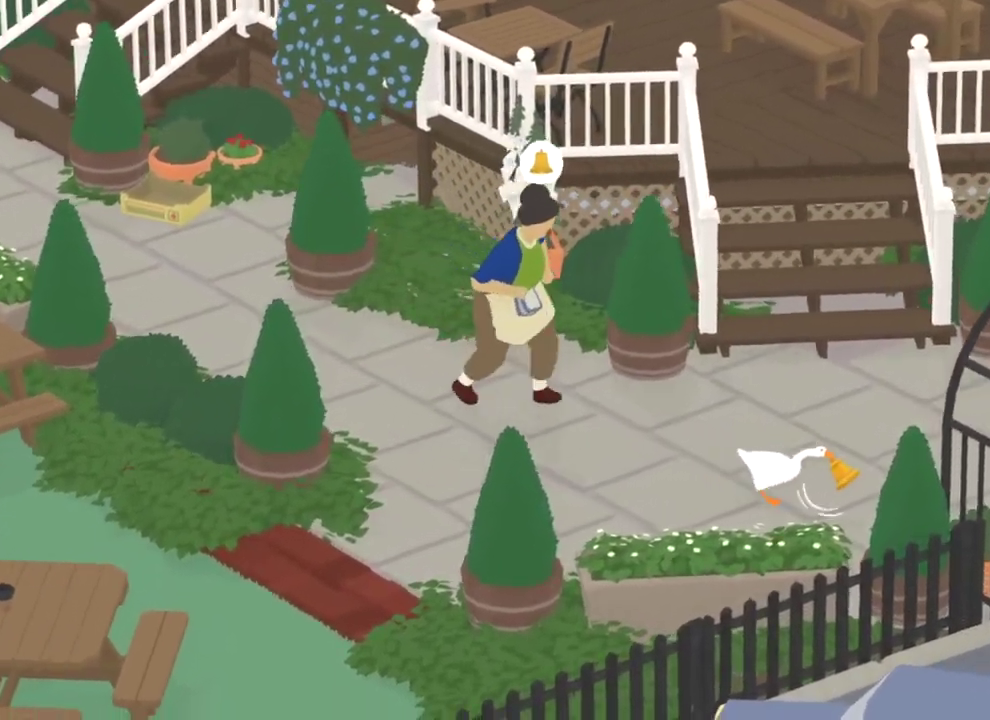
{"dt_ms": 501, "buttons": [], "left_stick": "down"}
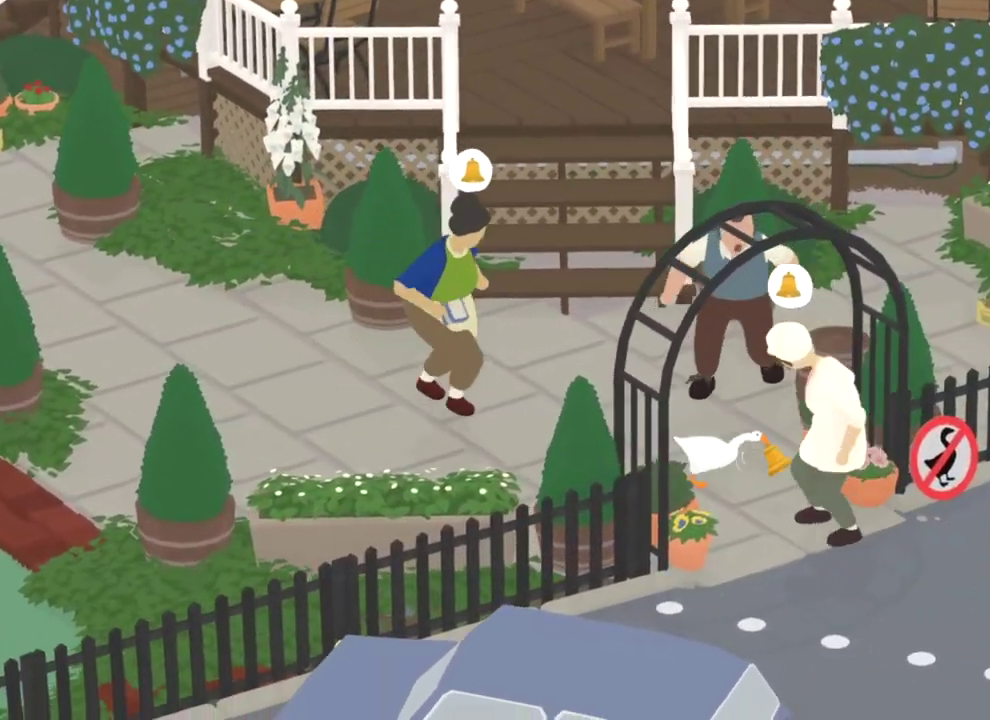
{"dt_ms": 300, "buttons": [], "left_stick": "down-right", "events": [[133, "A", "down"], [233, "A", "up"], [250, "left_stick", "down-right"]]}
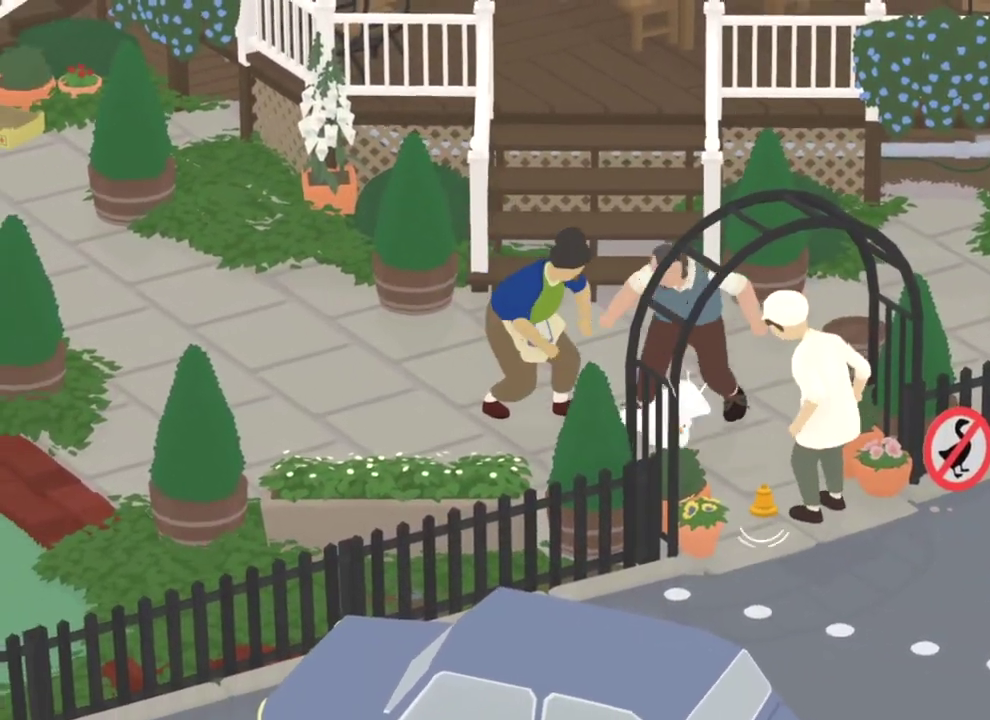
{"dt_ms": 784, "buttons": ["L2"], "left_stick": "right", "events": [[183, "left_stick", "down"], [234, "L2", "down"], [284, "B", "down"], [317, "B", "up"], [450, "B", "down"], [484, "B", "up"], [567, "B", "down"], [617, "B", "up"], [667, "B", "down"], [717, "B", "up"], [717, "left_stick", "right"]]}
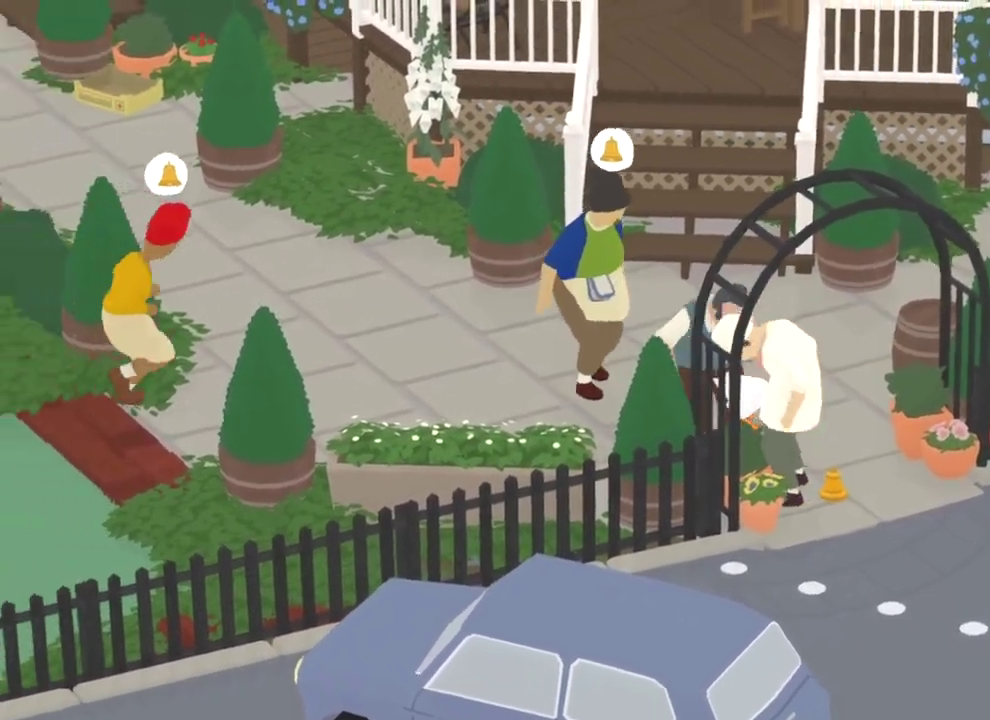
{"dt_ms": 400, "buttons": [], "left_stick": "down", "events": [[17, "A", "down"], [50, "left_stick", "center"], [100, "A", "up"], [100, "left_stick", "right"], [117, "L2", "up"], [200, "A", "down"], [267, "A", "up"], [317, "left_stick", "down"]]}
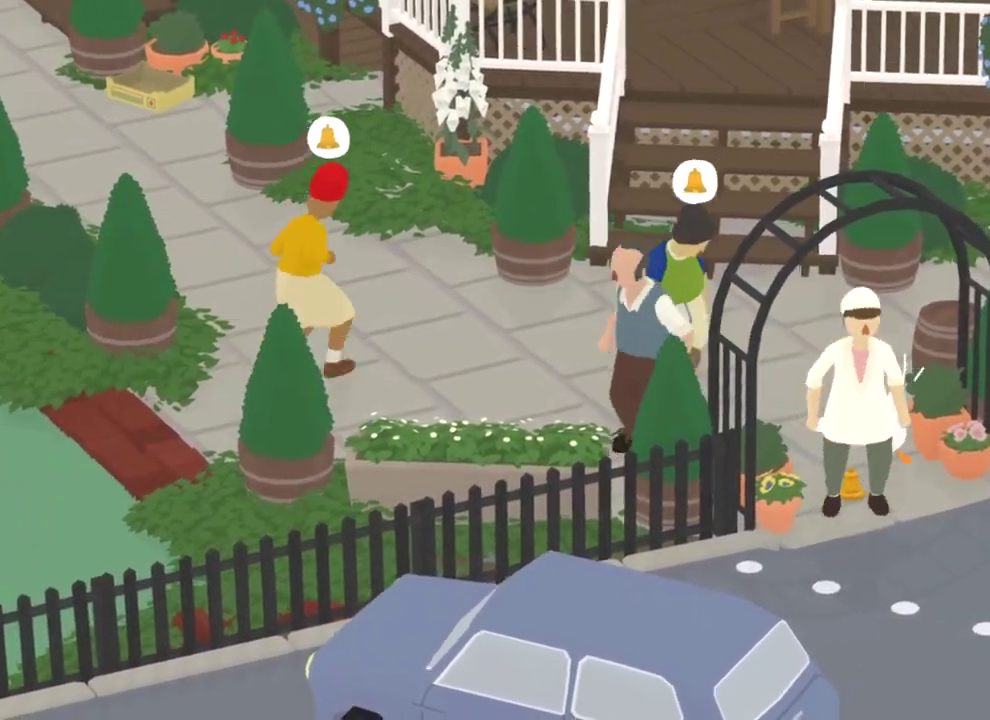
{"dt_ms": 401, "buttons": ["A"], "left_stick": "down", "events": [[17, "left_stick", "down-left"], [51, "L2", "down"], [117, "B", "down"], [184, "B", "up"], [184, "left_stick", "down"], [201, "L2", "up"], [251, "A", "down"]]}
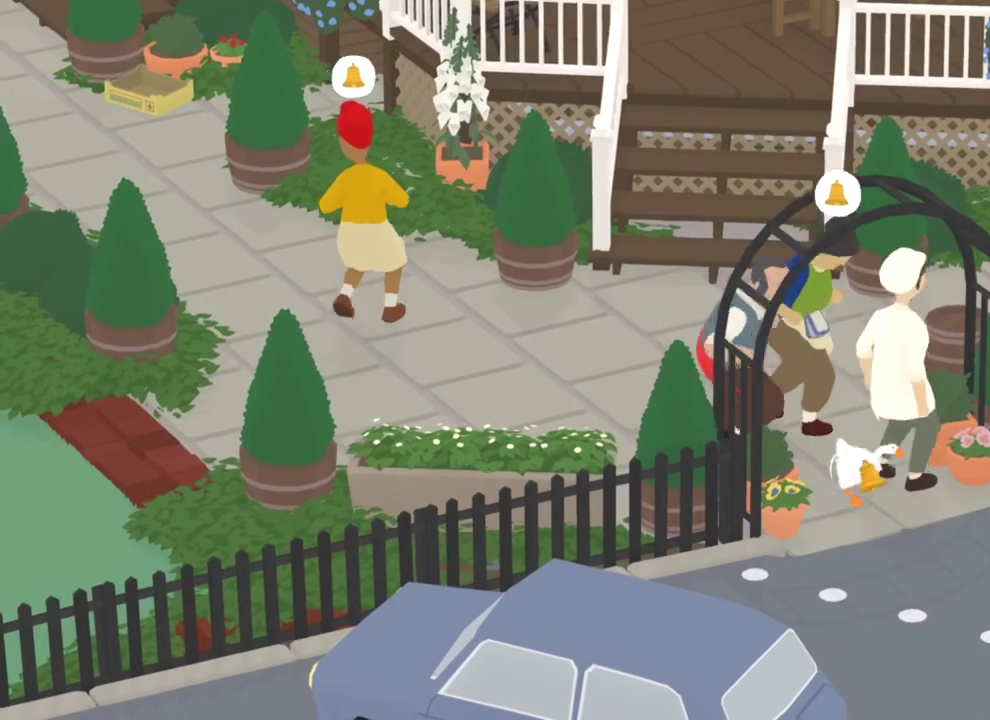
{"dt_ms": 801, "buttons": [], "left_stick": "right"}
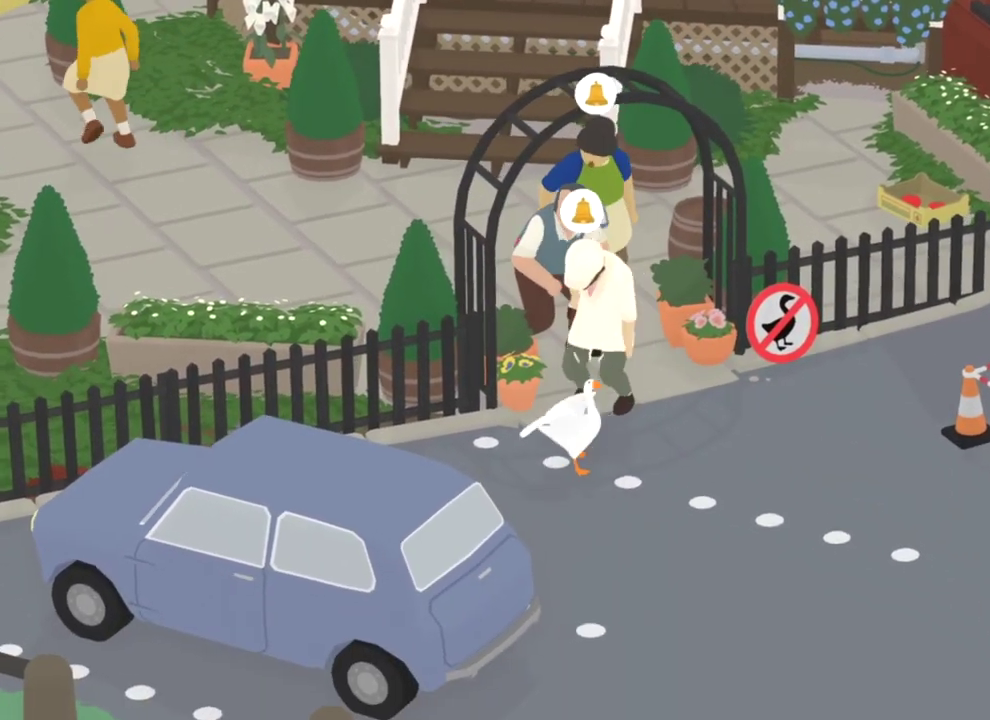
{"dt_ms": 300, "buttons": [], "left_stick": "center"}
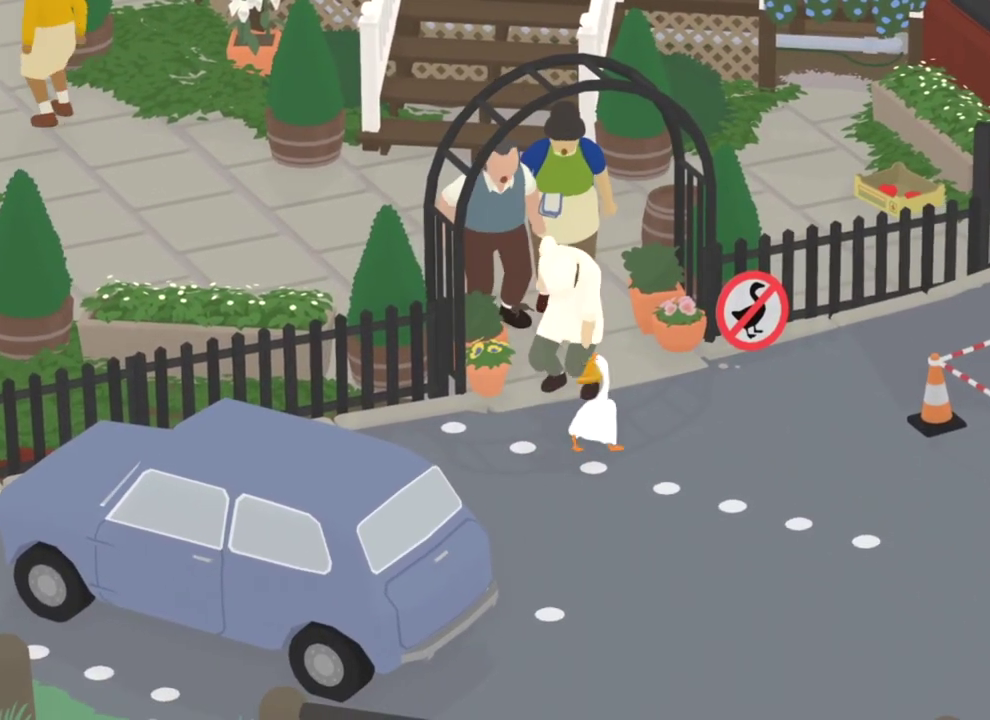
{"dt_ms": 500, "buttons": [], "left_stick": "up", "events": [[50, "B", "down"], [100, "B", "up"], [100, "left_stick", "down-right"], [350, "left_stick", "up"], [400, "left_stick", "up-left"], [500, "left_stick", "up"]]}
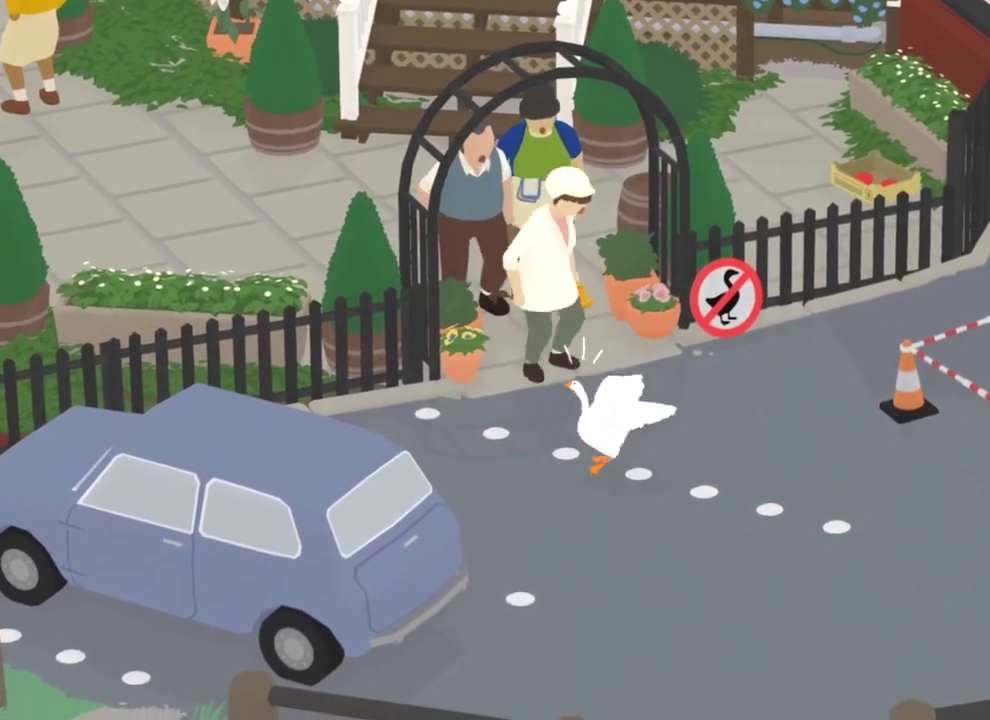
{"dt_ms": 501, "buttons": [], "left_stick": "up-left", "events": [[67, "left_stick", "up-right"], [201, "left_stick", "up"], [251, "A", "down"], [384, "left_stick", "up-left"], [401, "A", "up"]]}
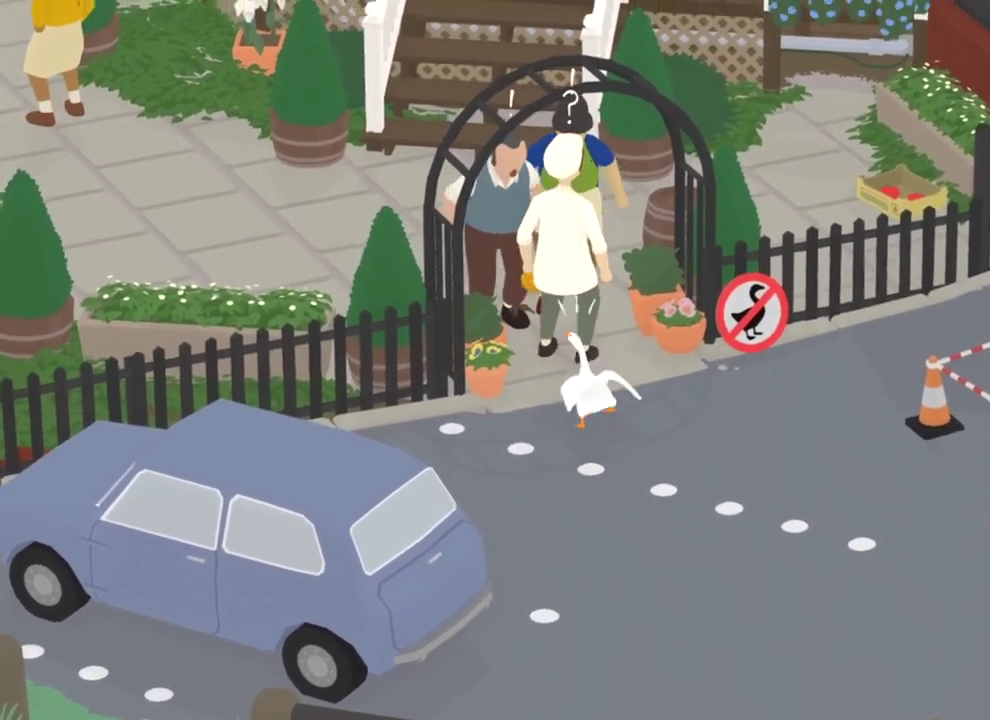
{"dt_ms": 300, "buttons": [], "left_stick": "right", "events": [[67, "A", "down"], [150, "A", "up"], [200, "B", "down"], [250, "B", "up"], [284, "left_stick", "right"]]}
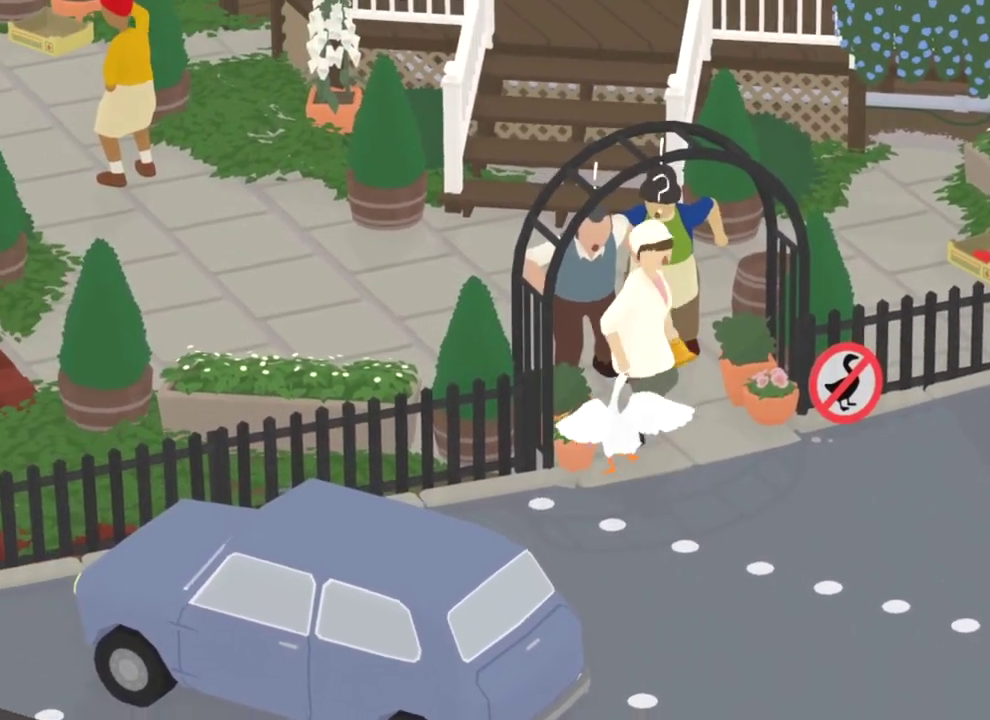
{"dt_ms": 801, "buttons": ["A"], "left_stick": "up-left", "events": [[117, "left_stick", "up"], [150, "B", "down"], [200, "B", "up"], [234, "left_stick", "right"], [334, "left_stick", "up"], [451, "A", "down"], [551, "A", "up"], [568, "left_stick", "up-left"], [751, "A", "down"]]}
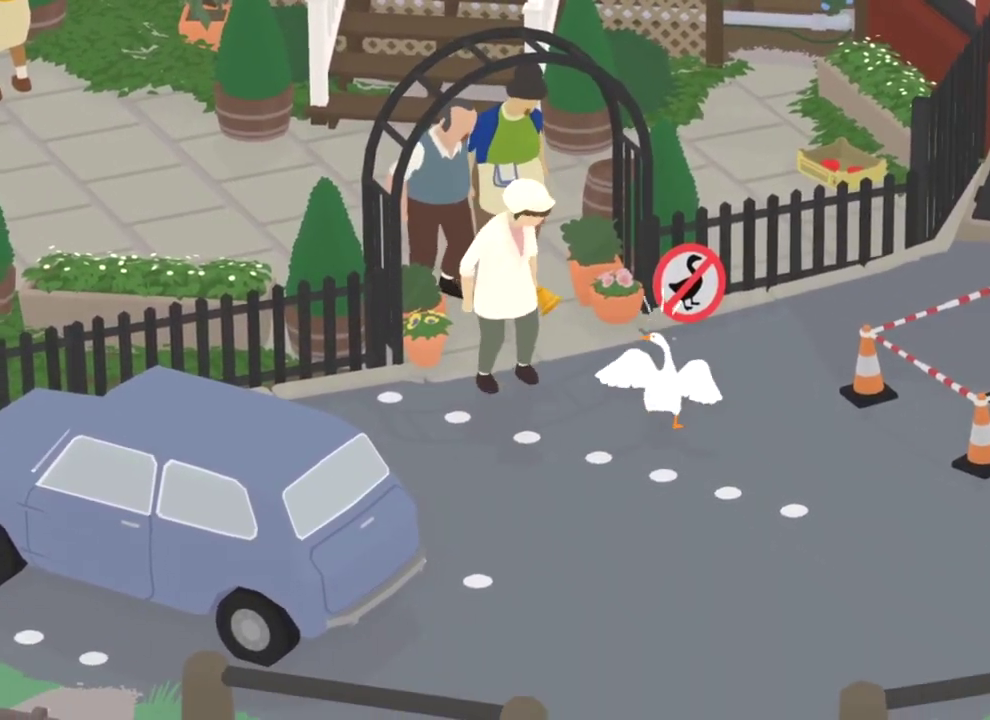
{"dt_ms": 400, "buttons": [], "left_stick": "center", "events": [[33, "left_stick", "left"], [50, "A", "up"], [217, "A", "down"], [267, "A", "up"], [317, "left_stick", "center"]]}
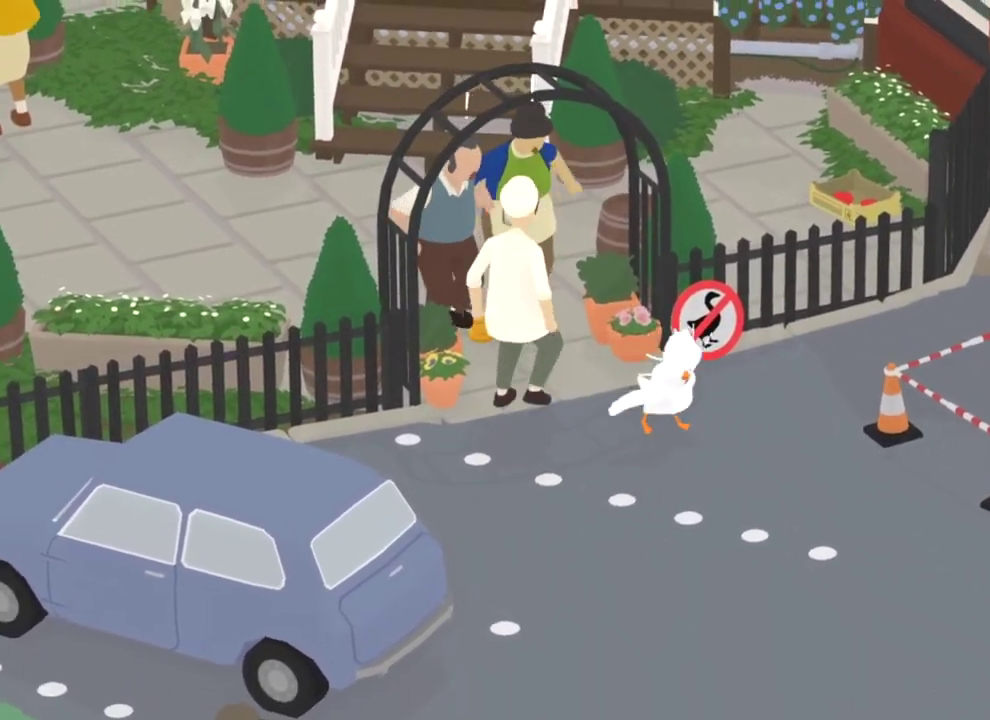
{"dt_ms": 401, "buttons": ["A"], "left_stick": "left", "events": [[17, "left_stick", "up-left"], [84, "left_stick", "left"], [401, "A", "down"]]}
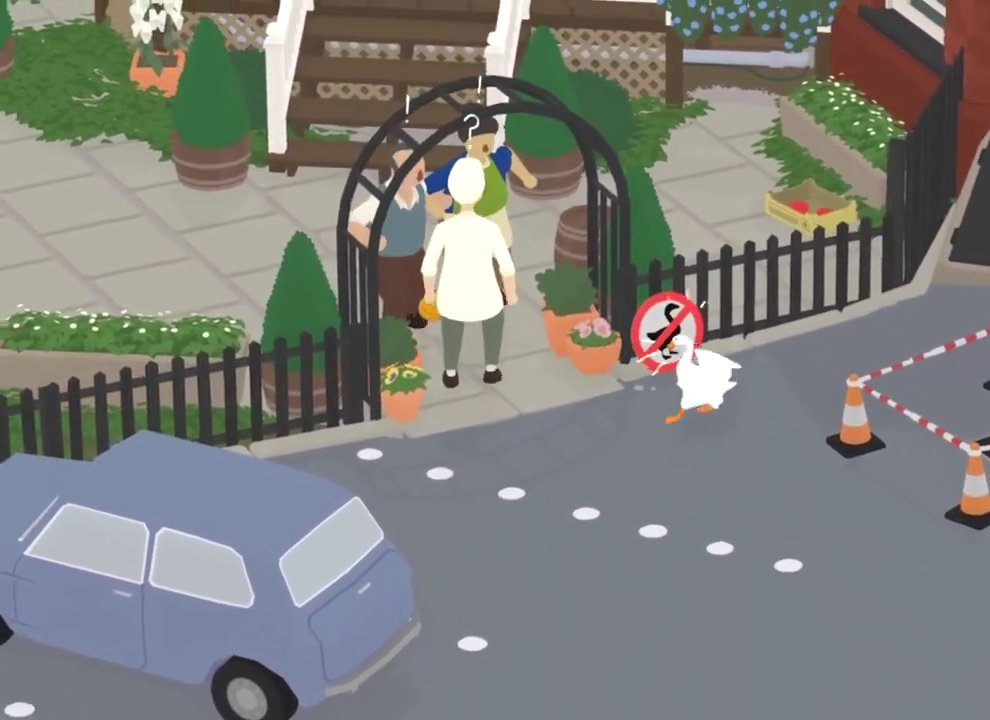
{"dt_ms": 801, "buttons": [], "left_stick": "up-left", "events": [[100, "A", "up"], [183, "A", "down"], [384, "A", "up"], [434, "B", "down"], [484, "B", "up"], [484, "left_stick", "up-right"], [717, "B", "down"], [751, "left_stick", "up-left"], [784, "B", "up"]]}
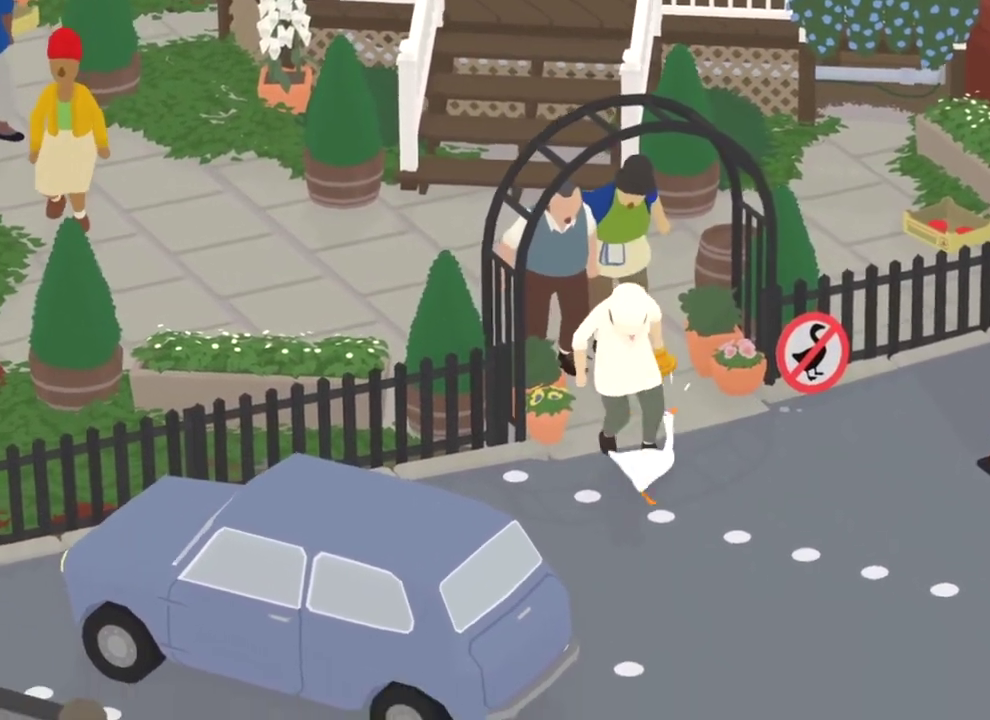
{"dt_ms": 300, "buttons": [], "left_stick": "up-left", "events": [[16, "left_stick", "up"], [116, "left_stick", "up-left"], [200, "B", "down"], [267, "B", "up"]]}
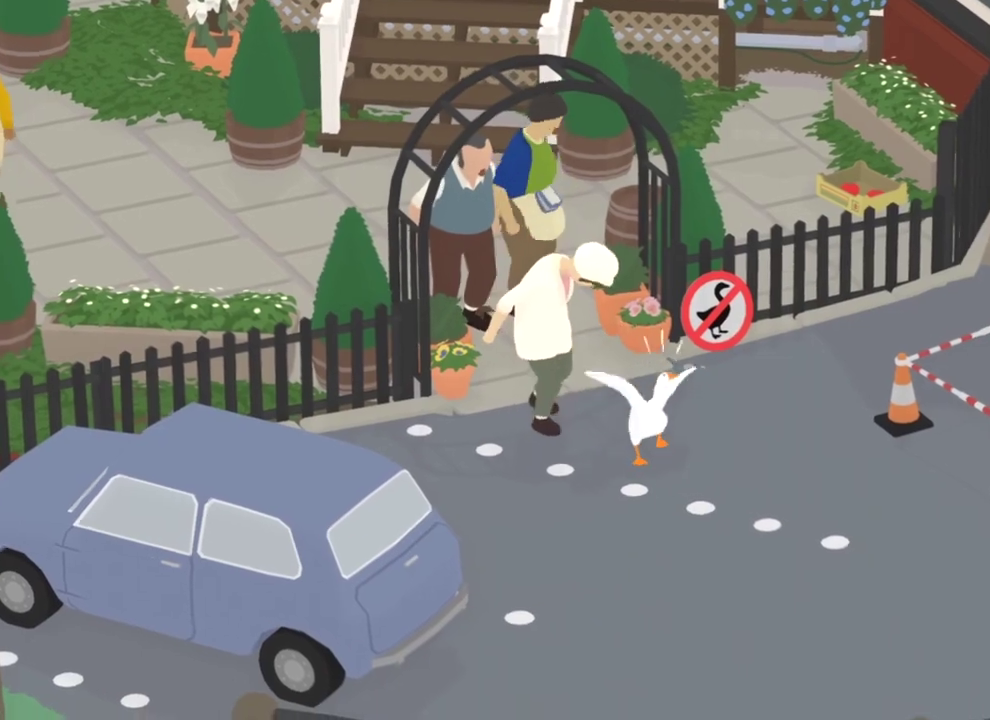
{"dt_ms": 500, "buttons": [], "left_stick": "up-right", "events": [[33, "A", "down"], [117, "A", "up"], [167, "left_stick", "up"], [234, "left_stick", "up-right"], [317, "left_stick", "up"], [367, "left_stick", "up-right"]]}
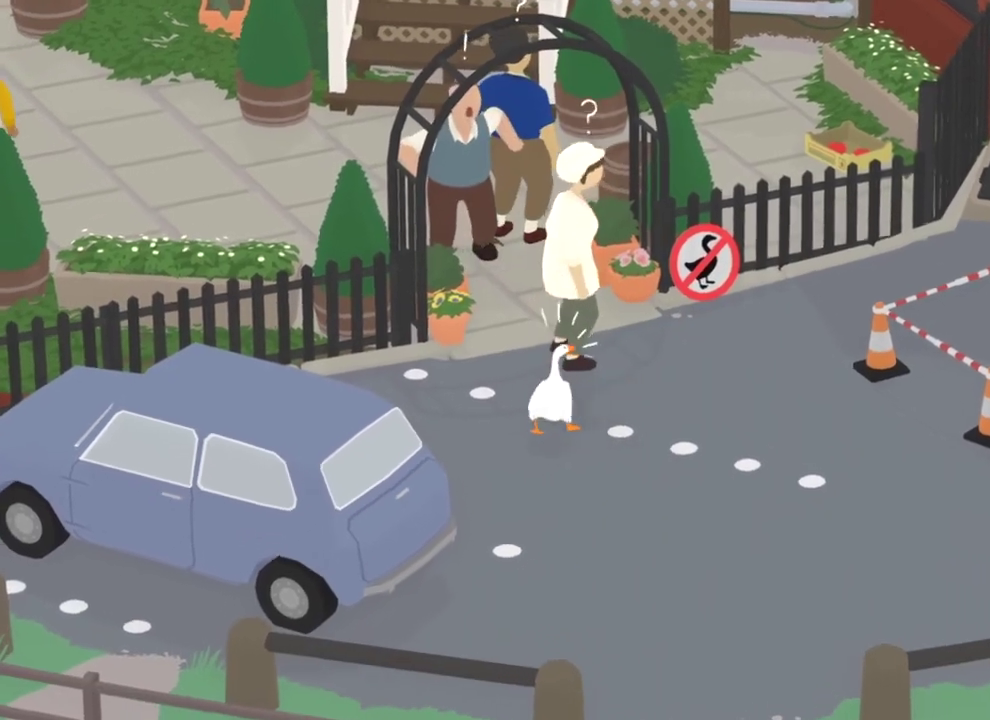
{"dt_ms": 501, "buttons": [], "left_stick": "down-right", "events": [[17, "left_stick", "up"], [151, "left_stick", "center"], [434, "left_stick", "down-right"]]}
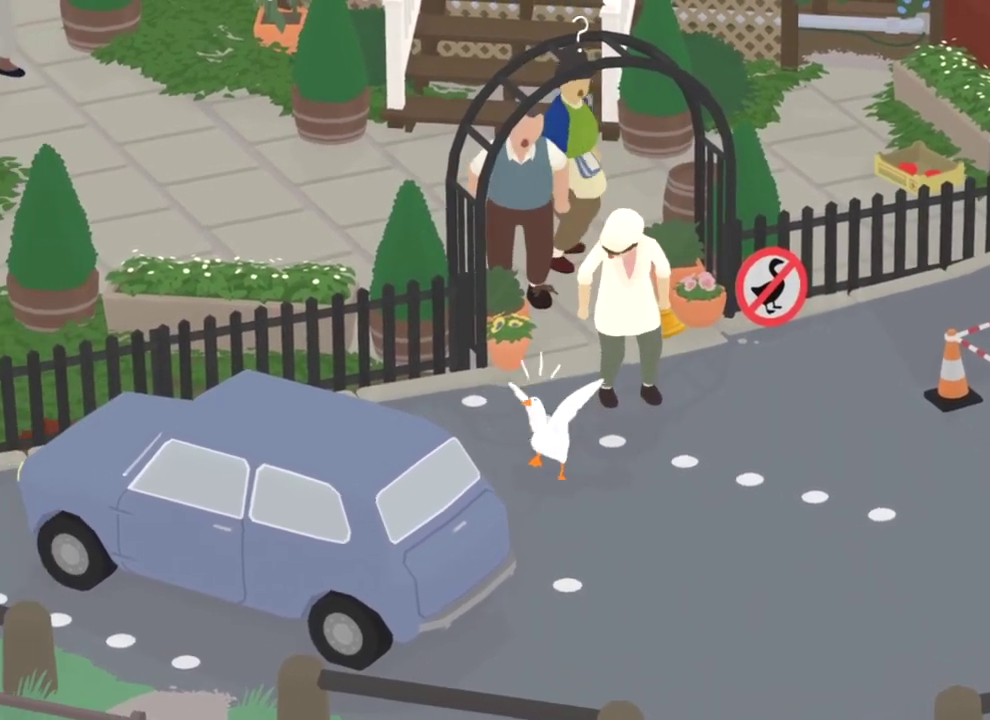
{"dt_ms": 300, "buttons": ["A"], "left_stick": "up-right", "events": [[17, "left_stick", "right"], [100, "left_stick", "up-right"], [150, "A", "down"]]}